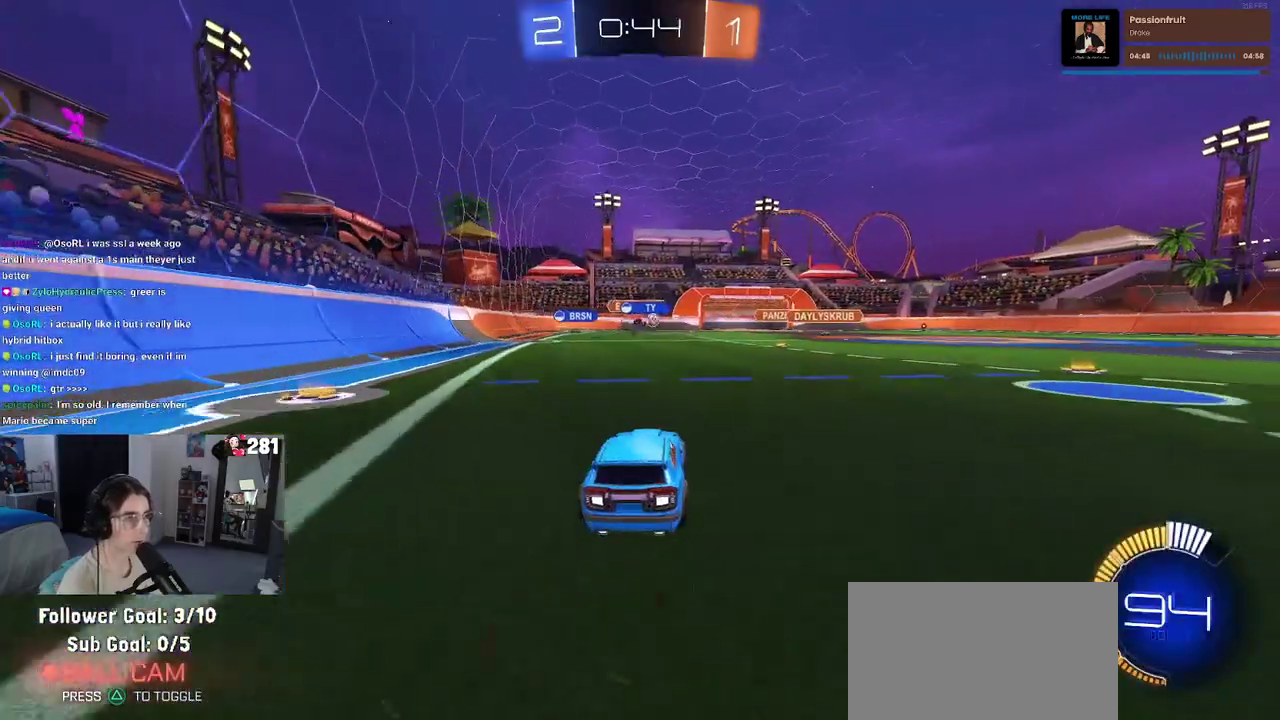
Gameplay with a controller (PlayStation layout); each line is a JSON object with the inputs held at the frame after it. "events" lists button and stick changes between this image and that frame as [ms after this image, input, new state], when the widget could be followed in between. This overlay highlights the sticks when they move; stick clicks (L3 R3) are not distinguishable. Not read: R1.
{"buttons": ["R2"], "left_stick": "right", "right_stick": "center", "events": [[67, "left_stick", "right"]]}
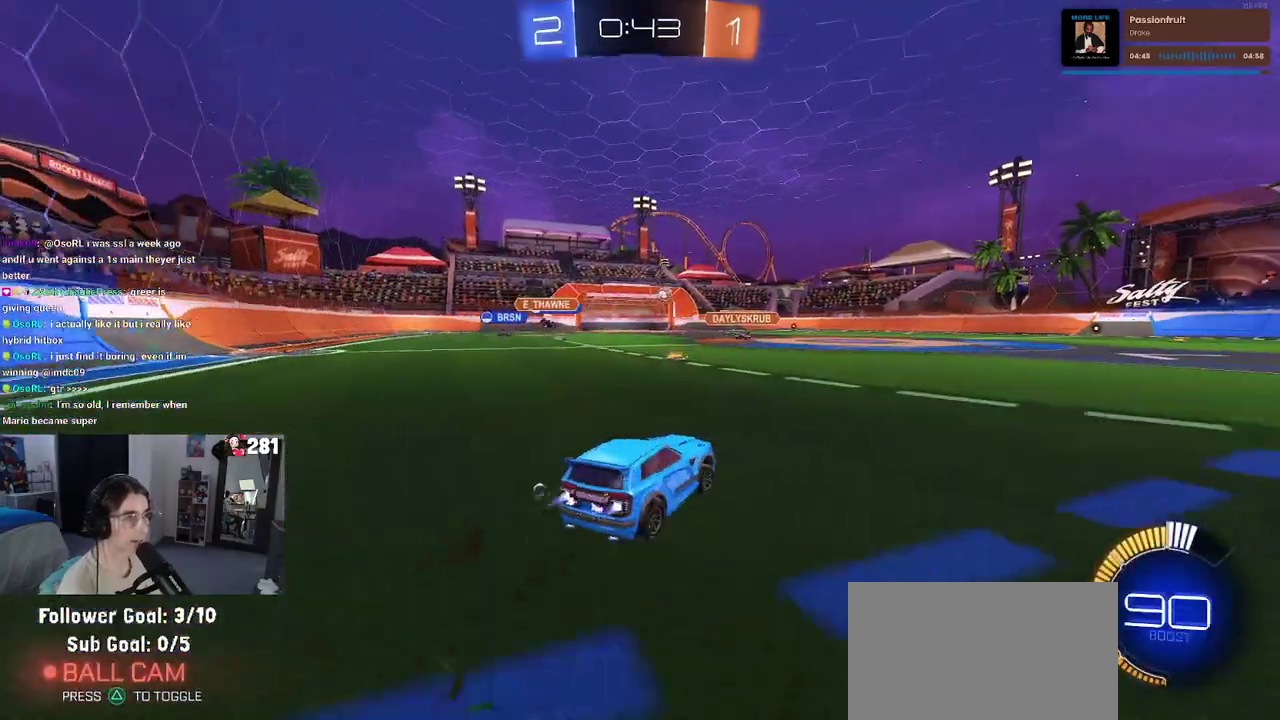
{"buttons": ["R2"], "left_stick": "right", "right_stick": "center", "events": [[100, "left_stick", "center"], [467, "left_stick", "right"]]}
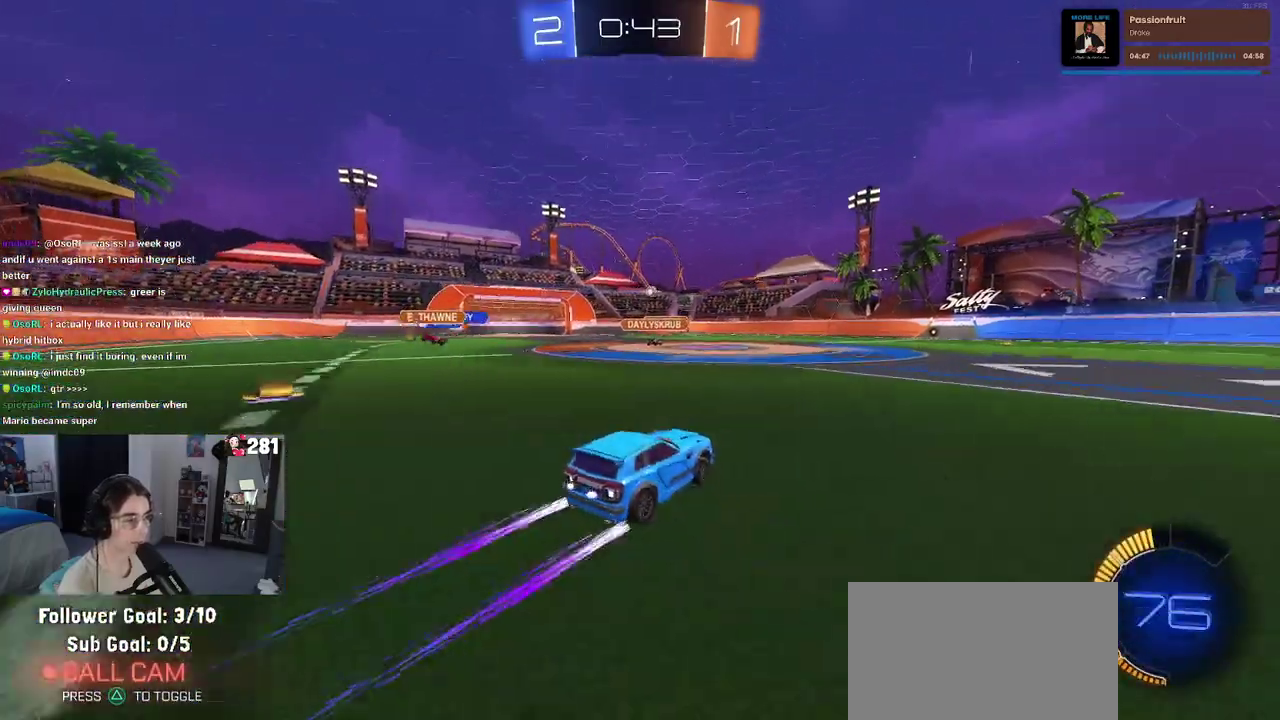
{"buttons": ["R2"], "left_stick": "center", "right_stick": "center", "events": [[217, "left_stick", "center"]]}
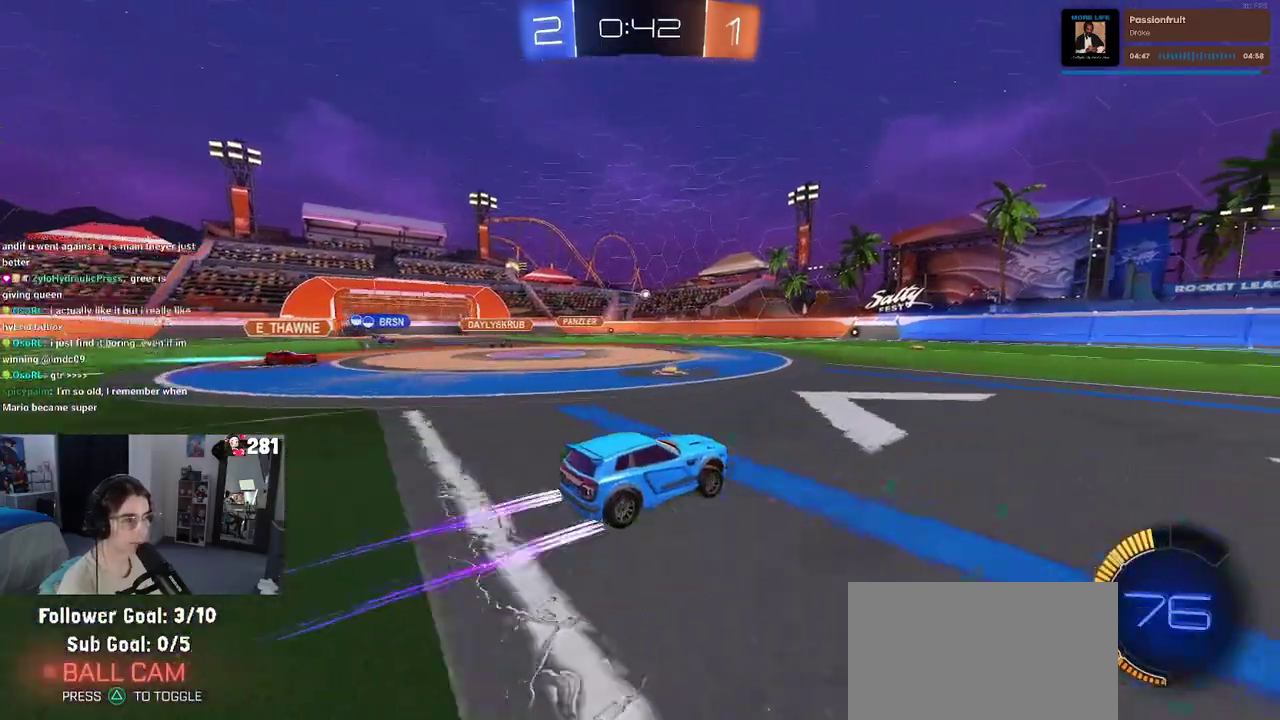
{"buttons": ["R2"], "left_stick": "left", "right_stick": "center", "events": [[200, "left_stick", "left"]]}
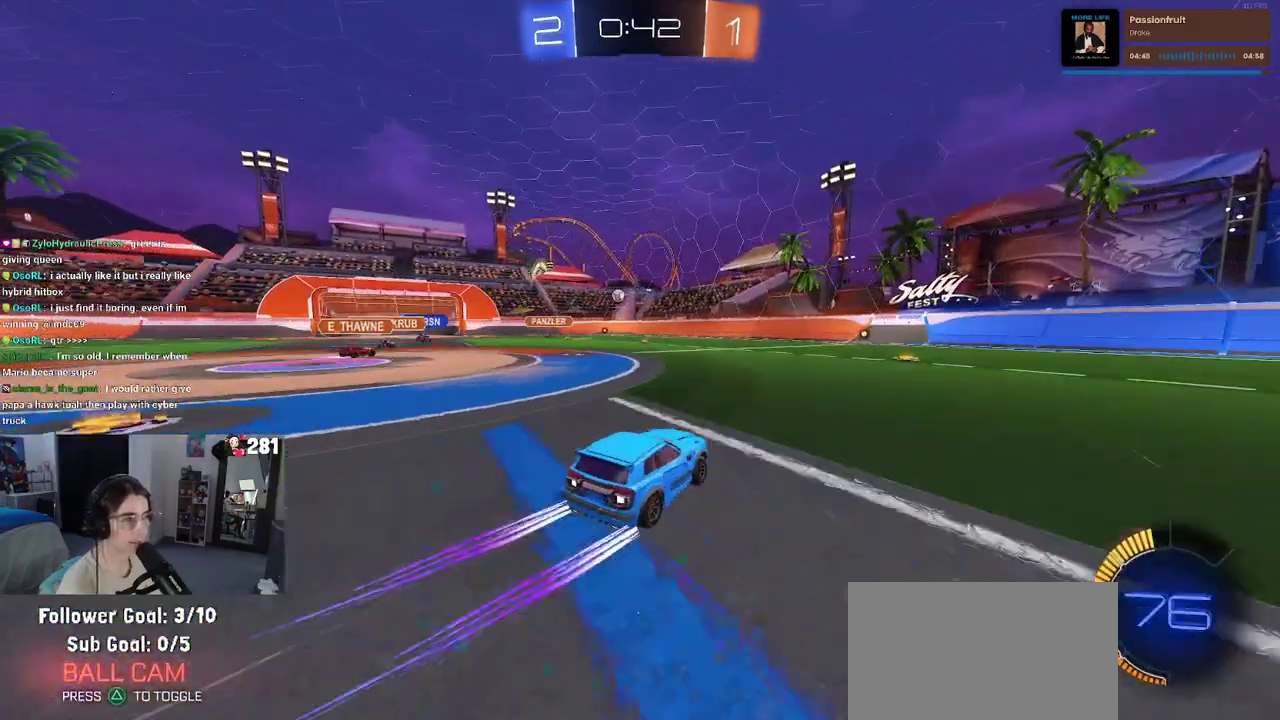
{"buttons": ["R2"], "left_stick": "left", "right_stick": "center", "events": [[83, "left_stick", "center"], [300, "left_stick", "left"]]}
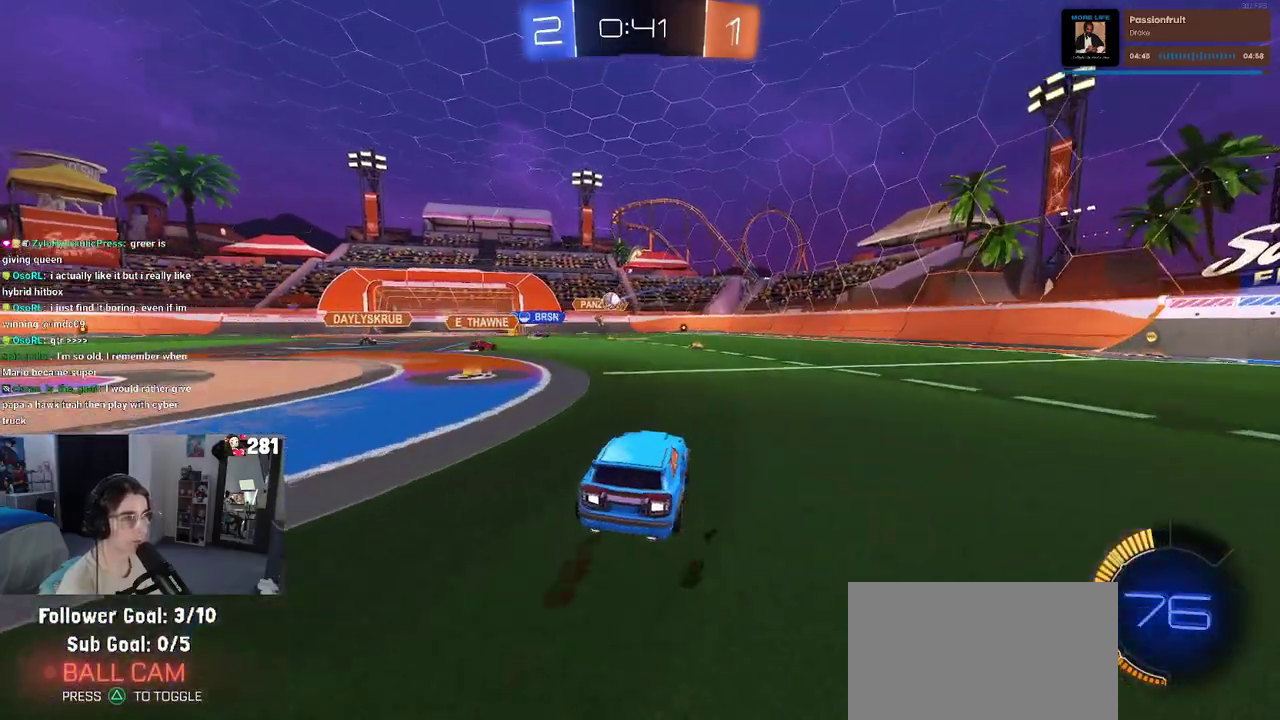
{"buttons": ["R2"], "left_stick": "left", "right_stick": "center", "events": [[167, "R2", "up"], [250, "L2", "down"], [333, "R2", "down"], [417, "L2", "up"]]}
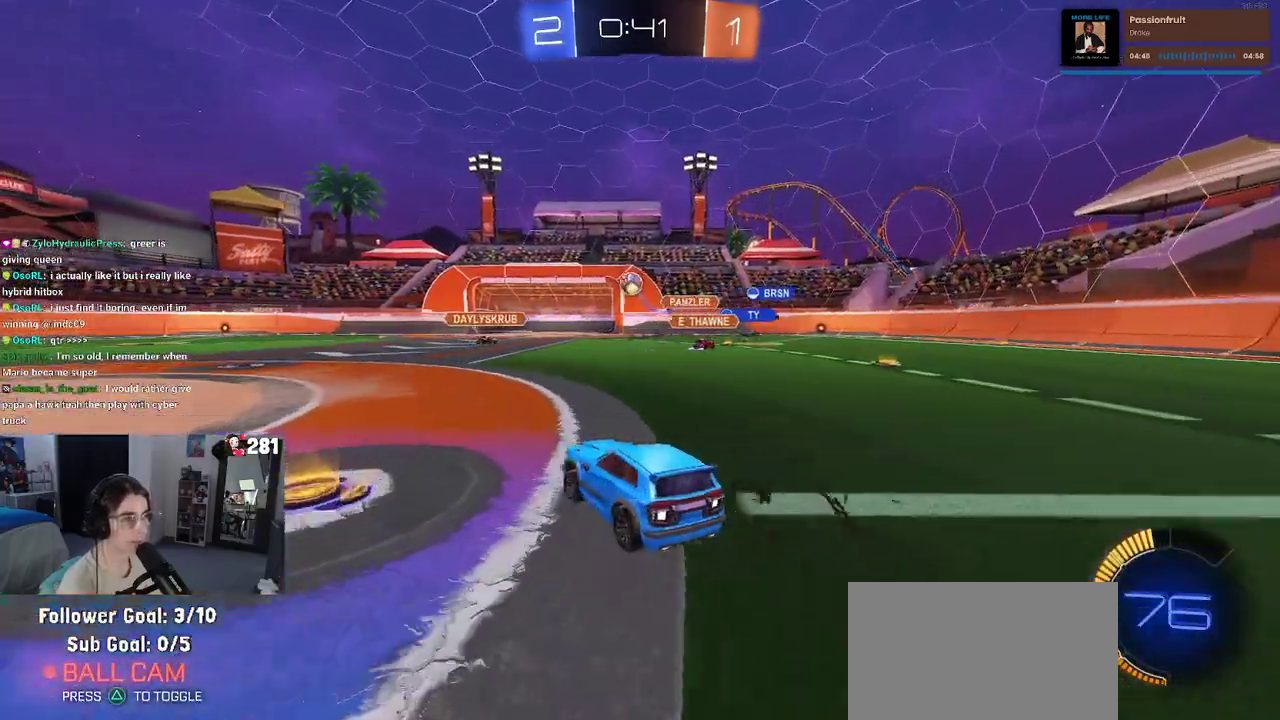
{"buttons": ["R2"], "left_stick": "center", "right_stick": "center", "events": [[83, "left_stick", "center"], [233, "left_stick", "right"], [400, "left_stick", "center"]]}
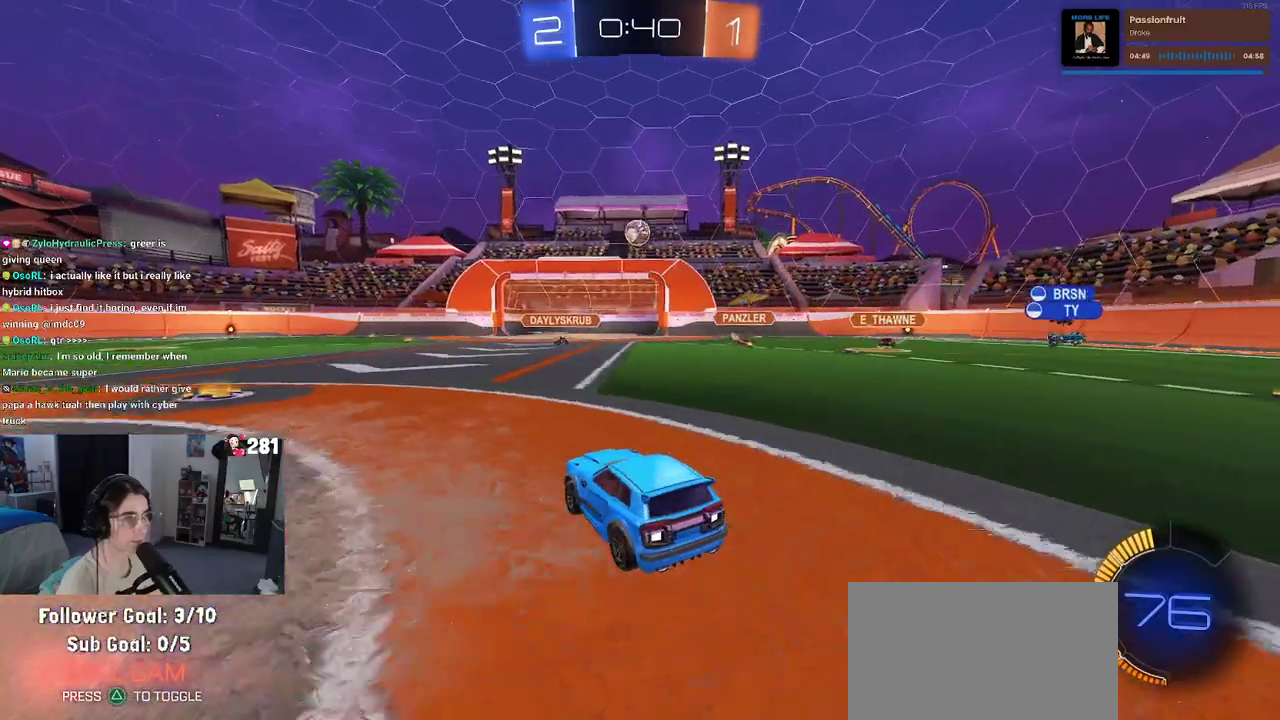
{"buttons": ["R2"], "left_stick": "center", "right_stick": "center", "events": [[300, "left_stick", "left"], [500, "left_stick", "center"]]}
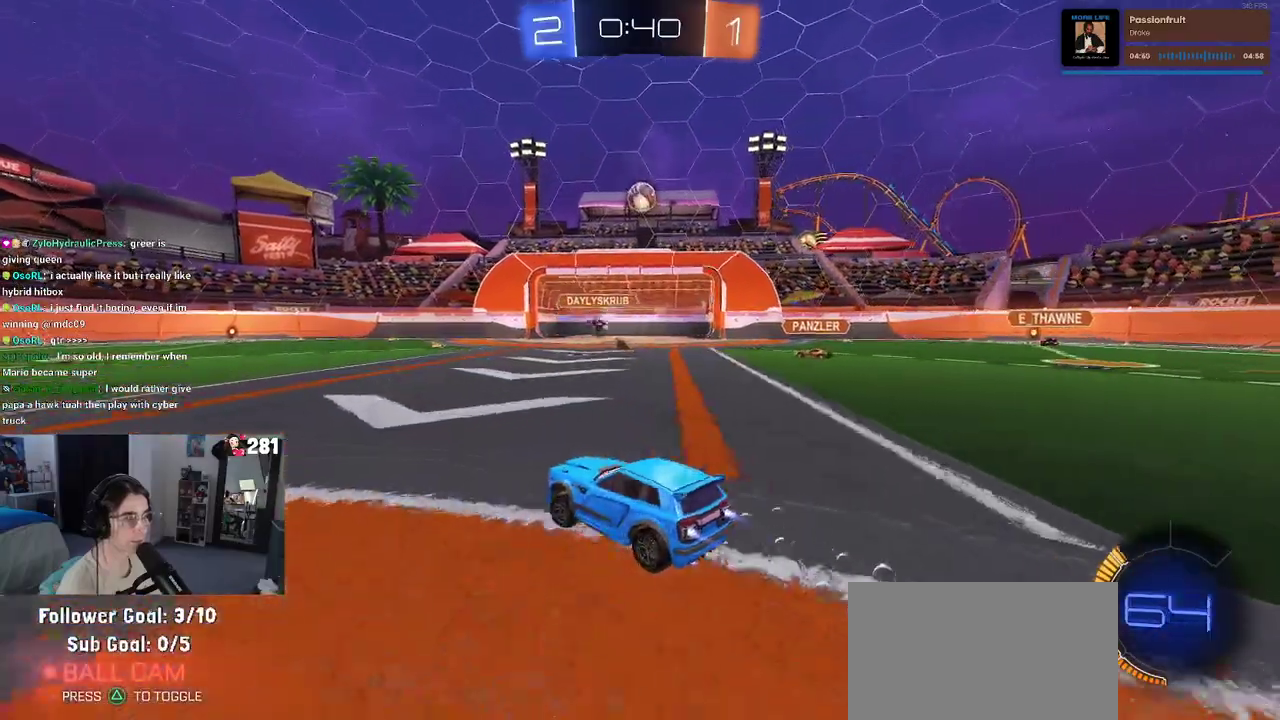
{"buttons": ["R2"], "left_stick": "center", "right_stick": "center", "events": [[400, "left_stick", "left"], [450, "left_stick", "center"]]}
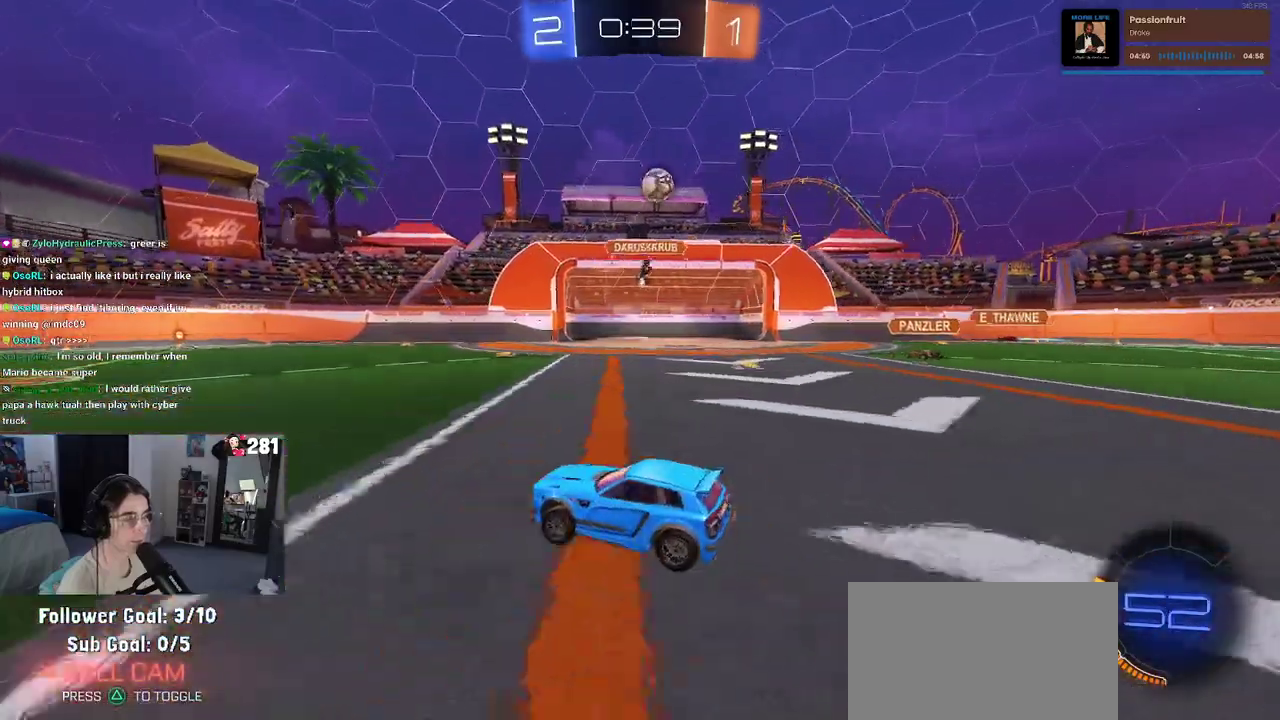
{"buttons": ["R2"], "left_stick": "center", "right_stick": "center", "events": [[100, "left_stick", "right"], [217, "left_stick", "center"], [367, "left_stick", "left"], [433, "left_stick", "center"]]}
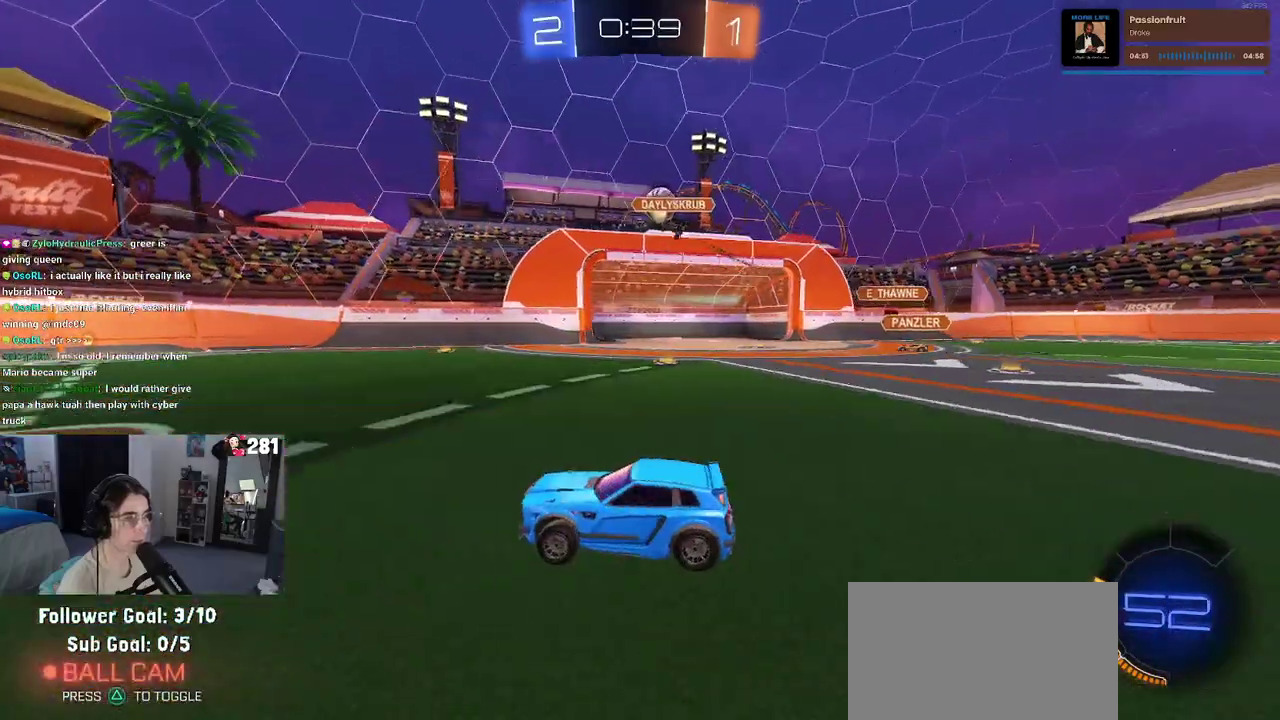
{"buttons": ["R2"], "left_stick": "center", "right_stick": "center"}
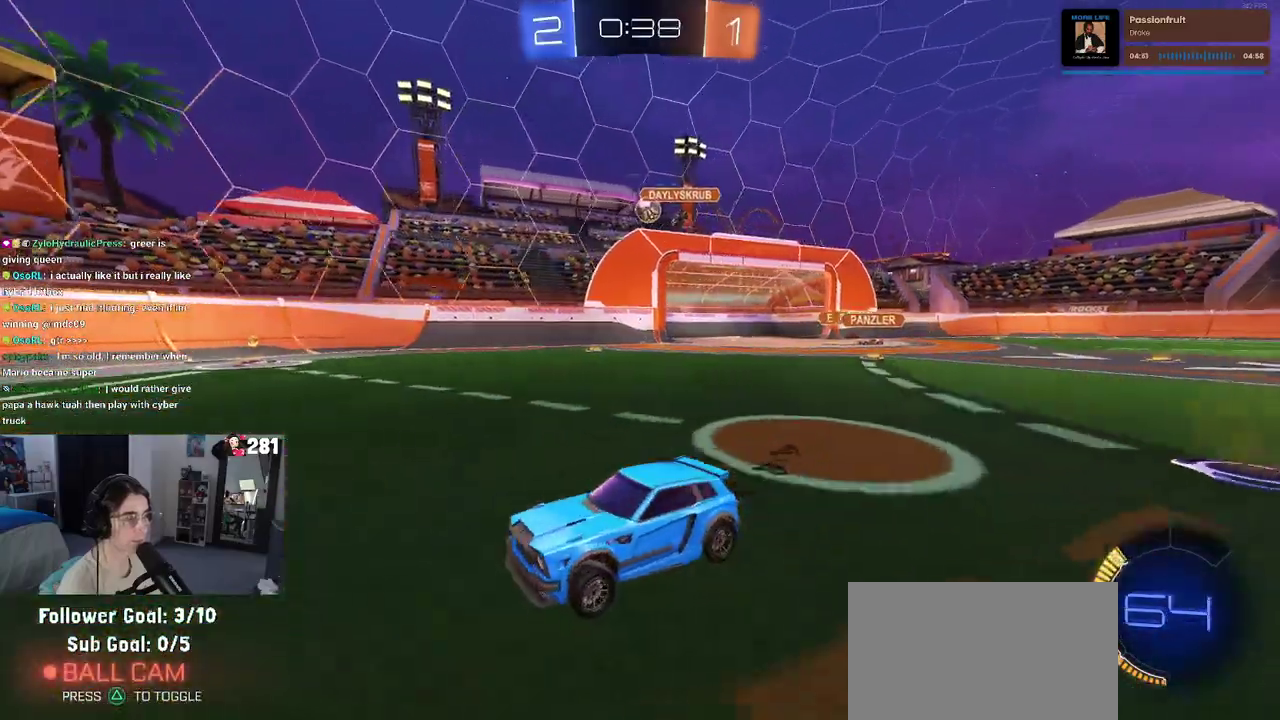
{"buttons": ["R2"], "left_stick": "right", "right_stick": "center"}
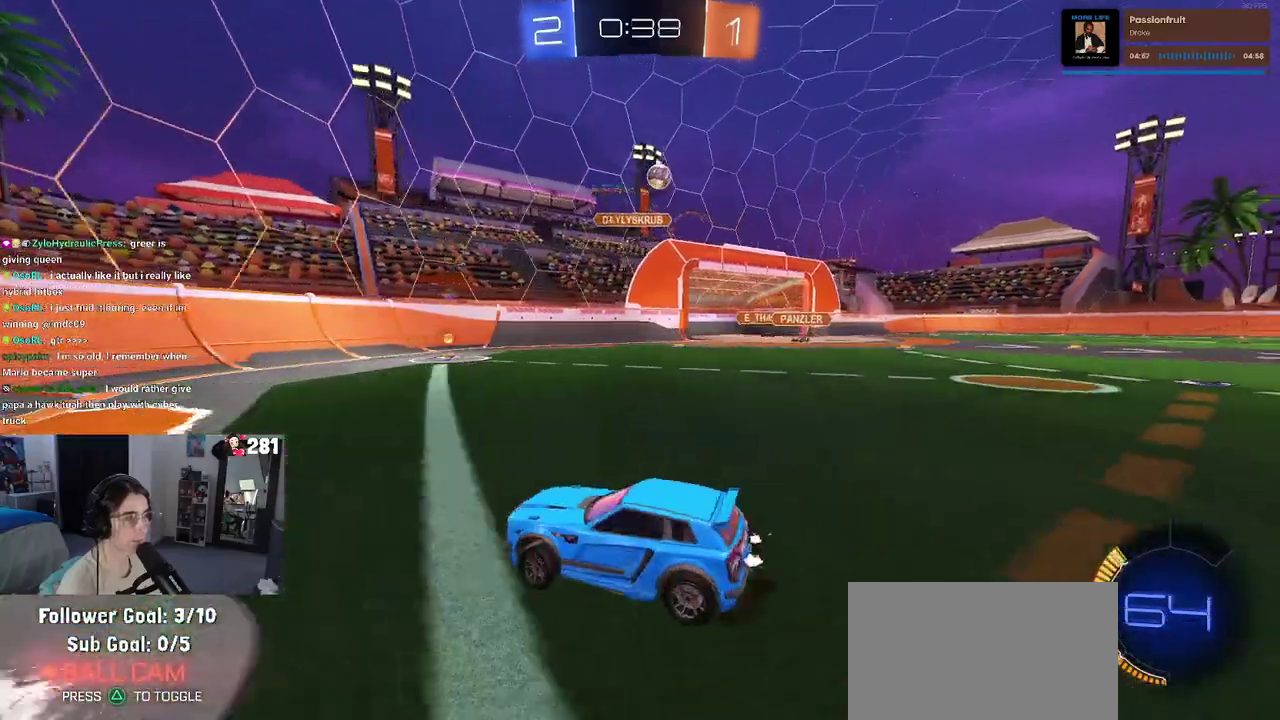
{"buttons": ["R2"], "left_stick": "up-left", "right_stick": "center", "events": [[300, "left_stick", "center"], [483, "left_stick", "up-left"]]}
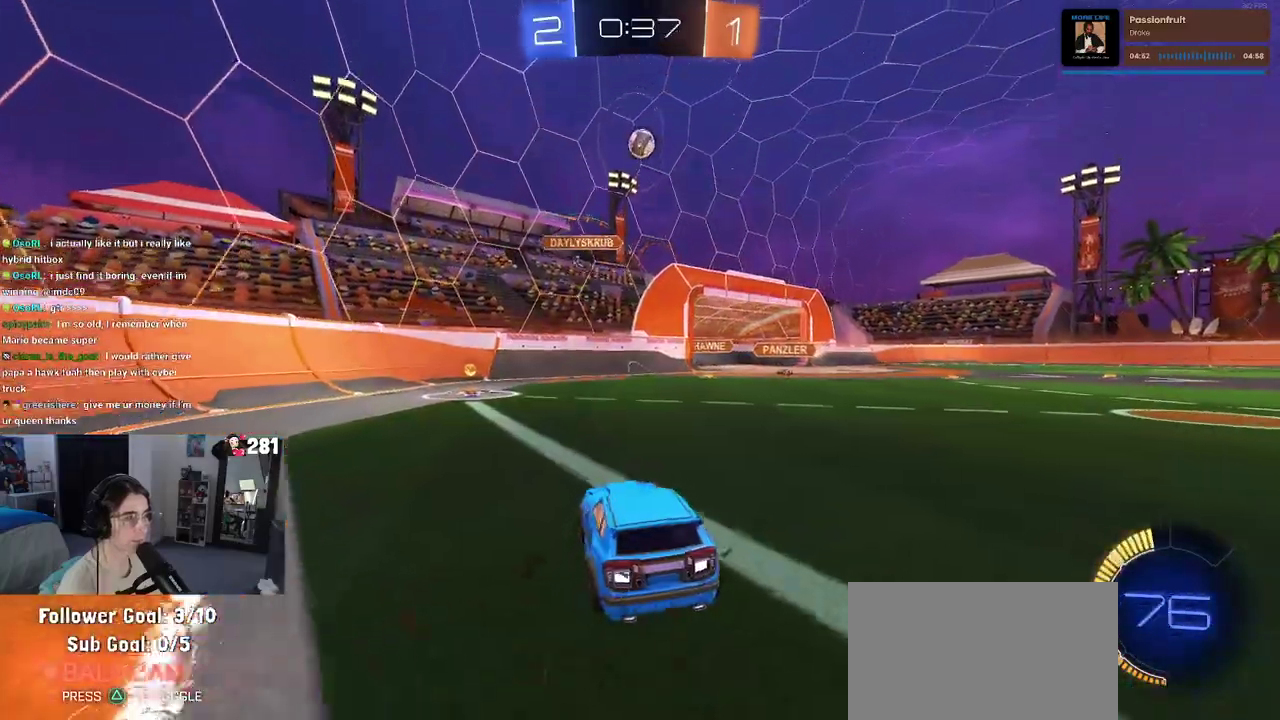
{"buttons": ["R2"], "left_stick": "center", "right_stick": "center", "events": [[67, "left_stick", "center"]]}
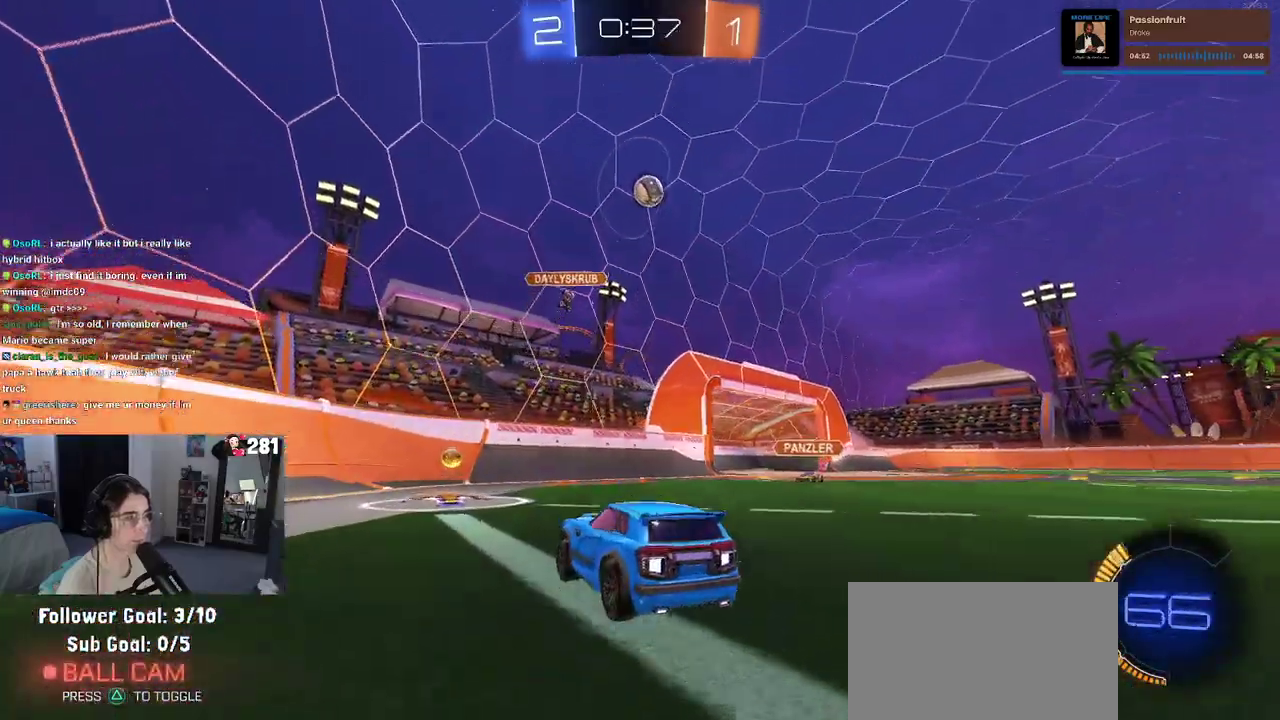
{"buttons": ["R2"], "left_stick": "left", "right_stick": "center", "events": [[50, "SQUARE", "down"], [50, "left_stick", "left"], [250, "SQUARE", "up"]]}
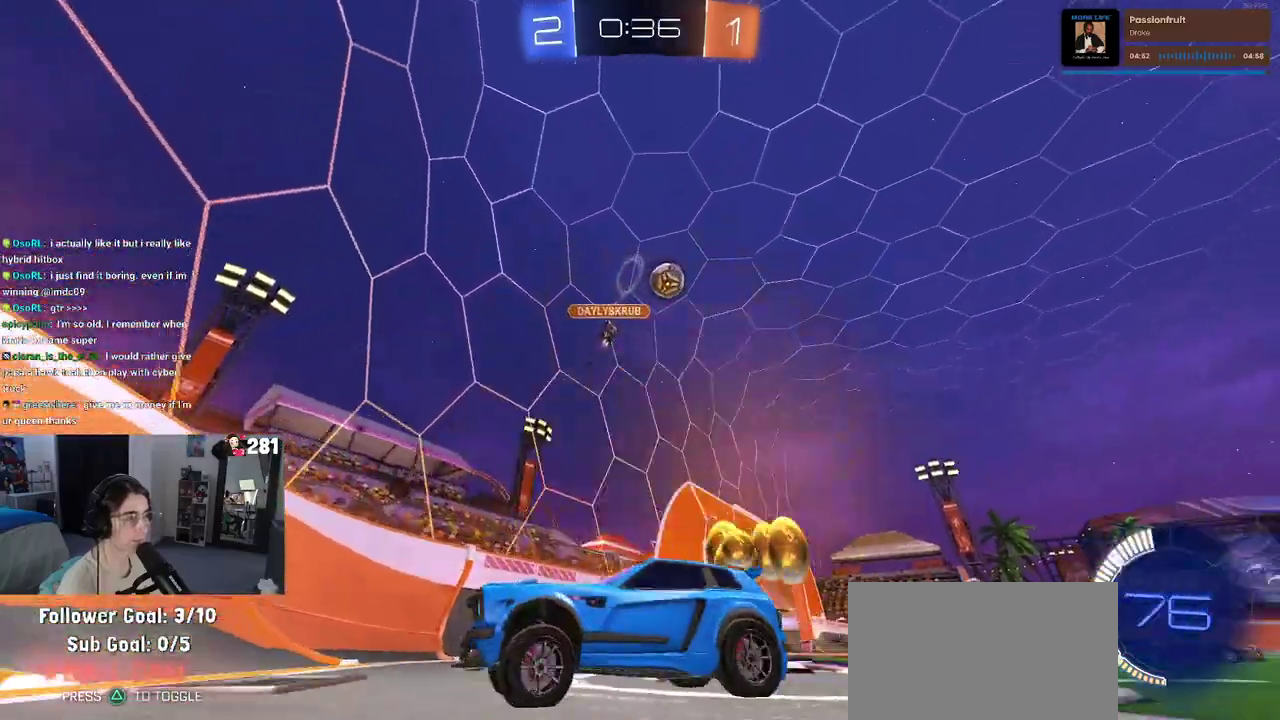
{"buttons": ["R2"], "left_stick": "up-left", "right_stick": "center", "events": [[350, "left_stick", "up-left"]]}
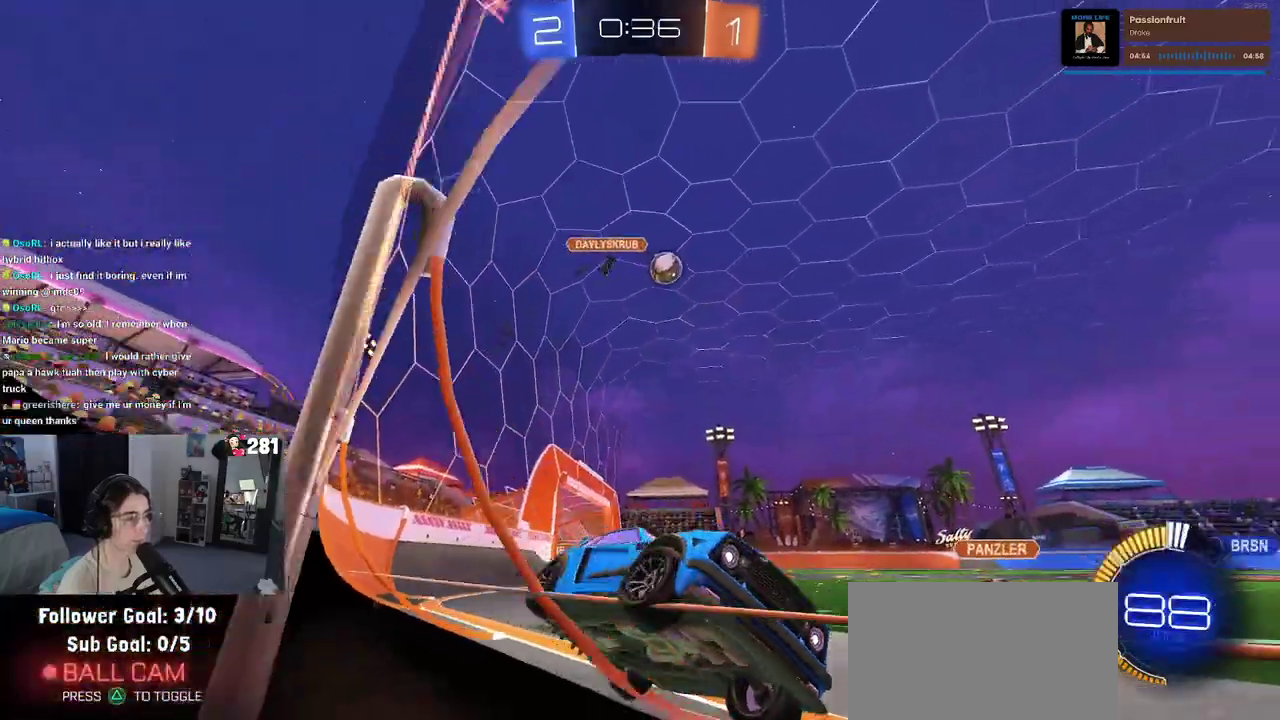
{"buttons": ["R2"], "left_stick": "center", "right_stick": "center", "events": [[33, "left_stick", "left"], [250, "left_stick", "center"]]}
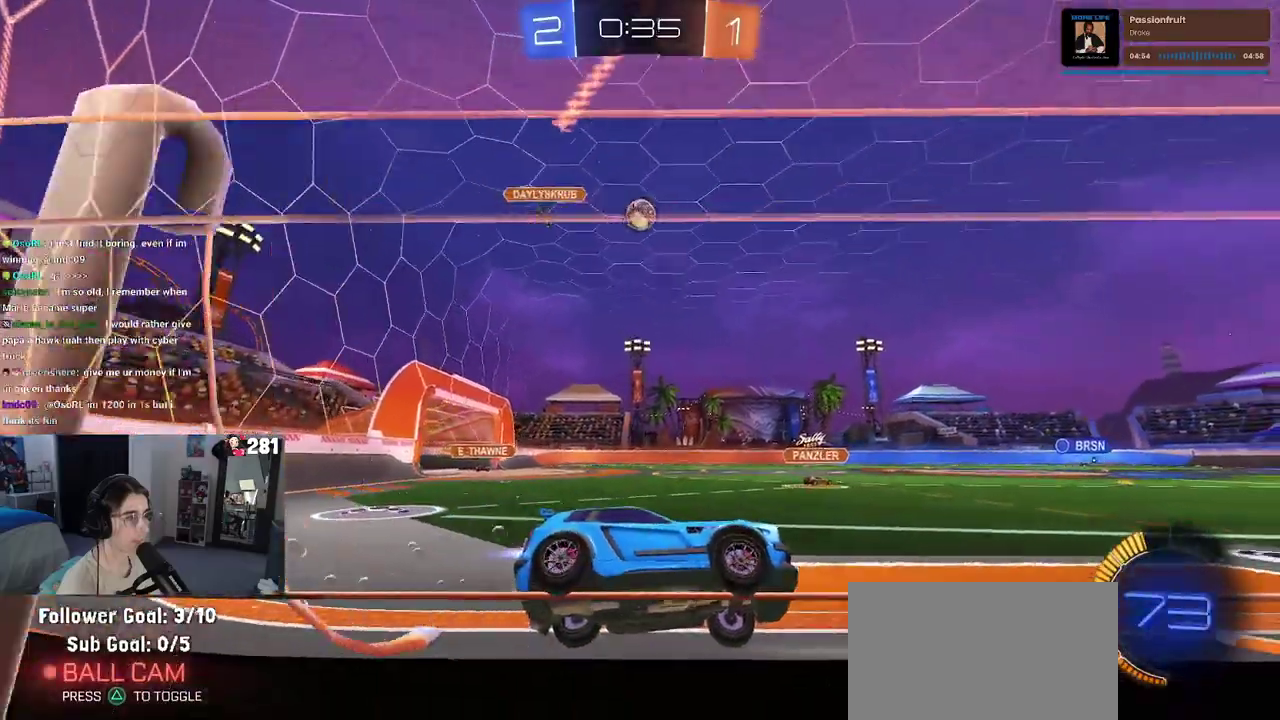
{"buttons": ["R2"], "left_stick": "center", "right_stick": "center", "events": [[133, "left_stick", "left"], [283, "left_stick", "center"]]}
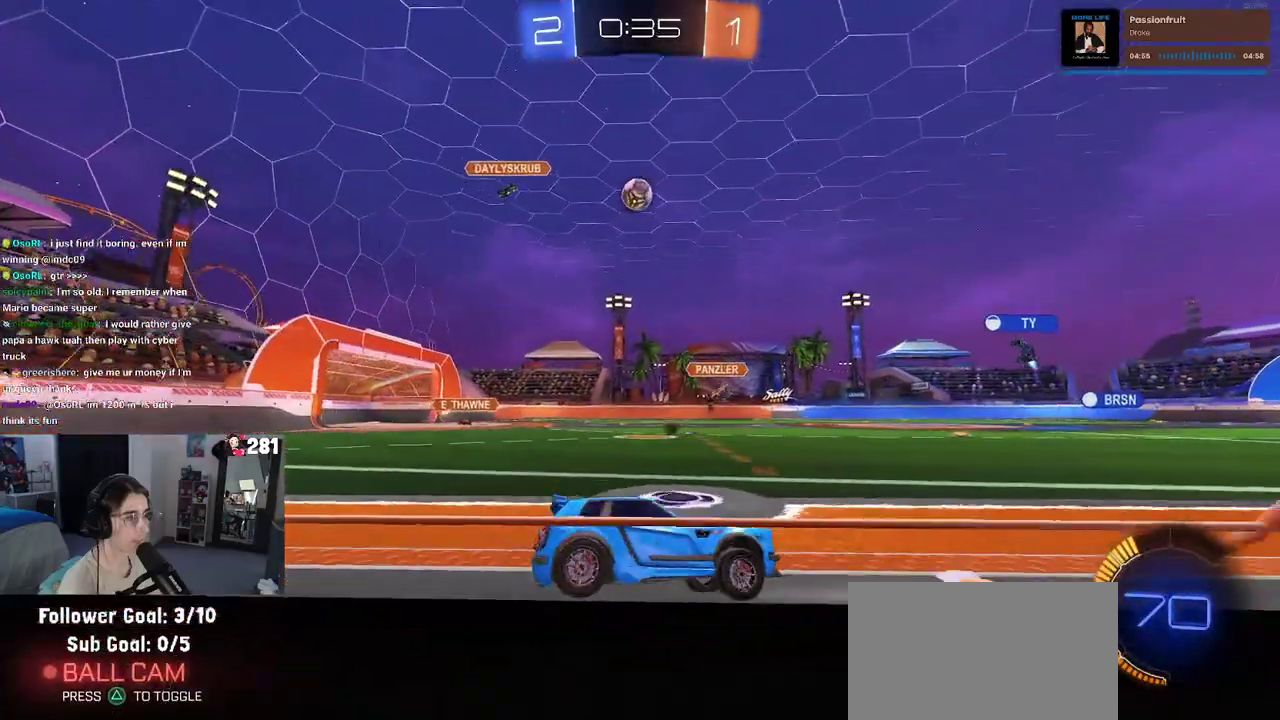
{"buttons": ["R2"], "left_stick": "left", "right_stick": "center", "events": [[333, "left_stick", "left"]]}
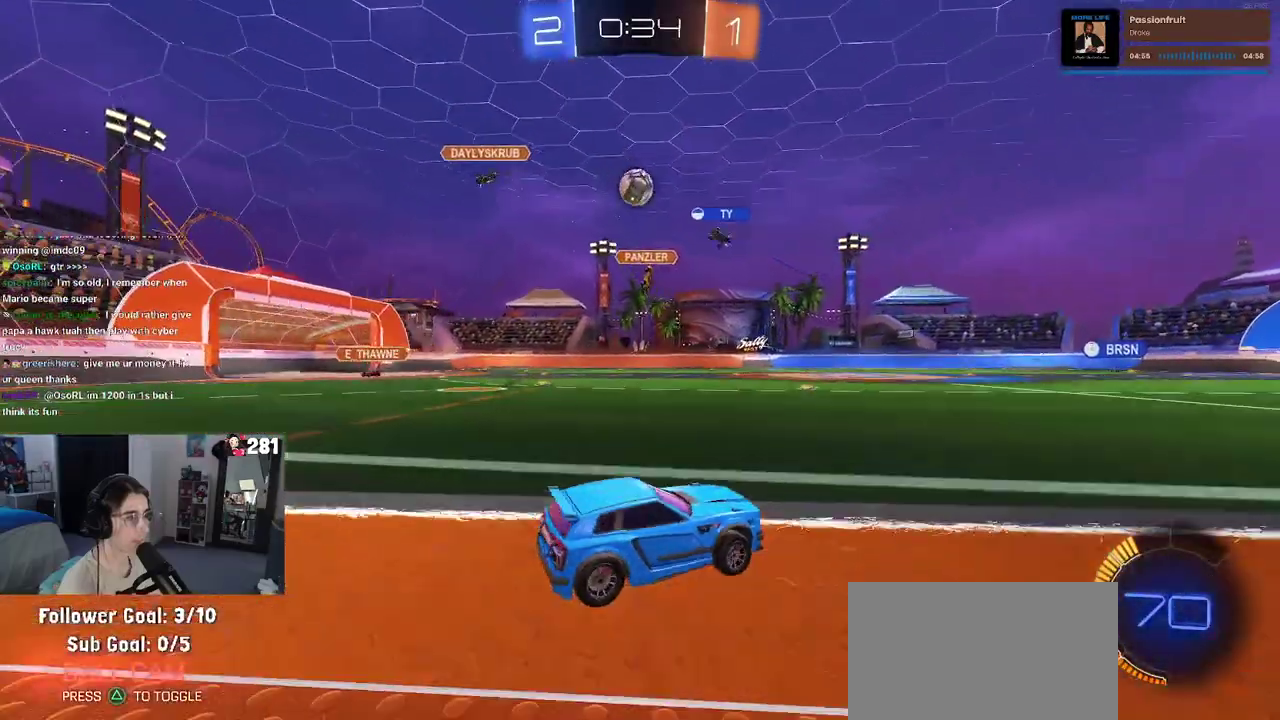
{"buttons": ["SQUARE", "R2"], "left_stick": "left", "right_stick": "center", "events": [[500, "SQUARE", "down"]]}
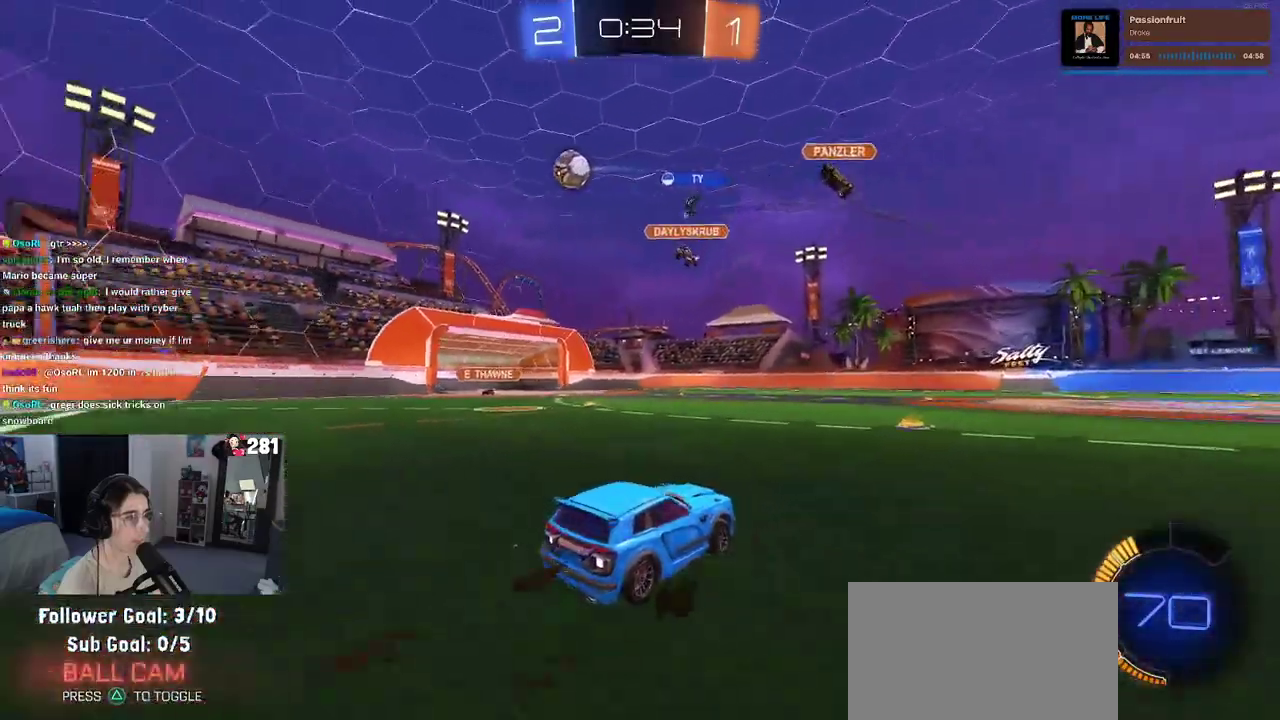
{"buttons": ["R2"], "left_stick": "left", "right_stick": "center", "events": [[100, "SQUARE", "up"]]}
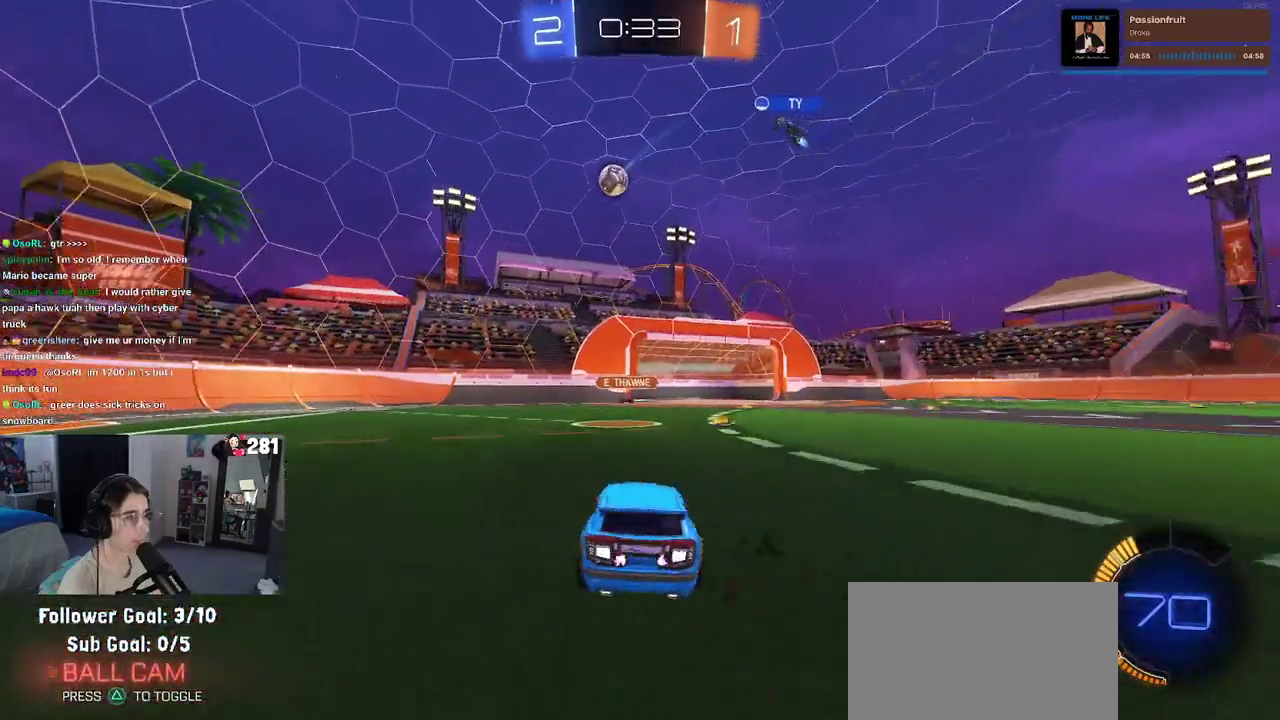
{"buttons": ["R2"], "left_stick": "right", "right_stick": "center", "events": [[217, "R2", "up"], [217, "left_stick", "center"], [250, "L2", "down"], [350, "left_stick", "right"], [467, "L2", "up"], [467, "R2", "down"]]}
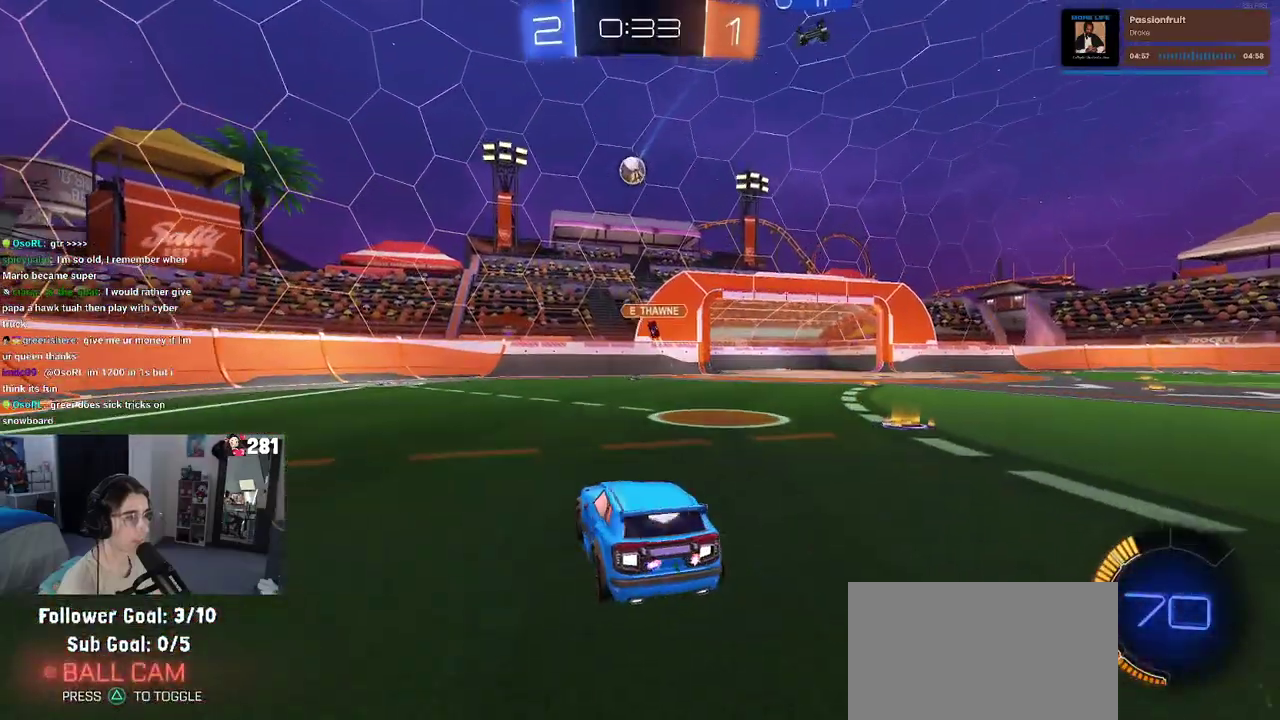
{"buttons": [], "left_stick": "center", "right_stick": "center", "events": [[283, "left_stick", "center"], [483, "R2", "up"]]}
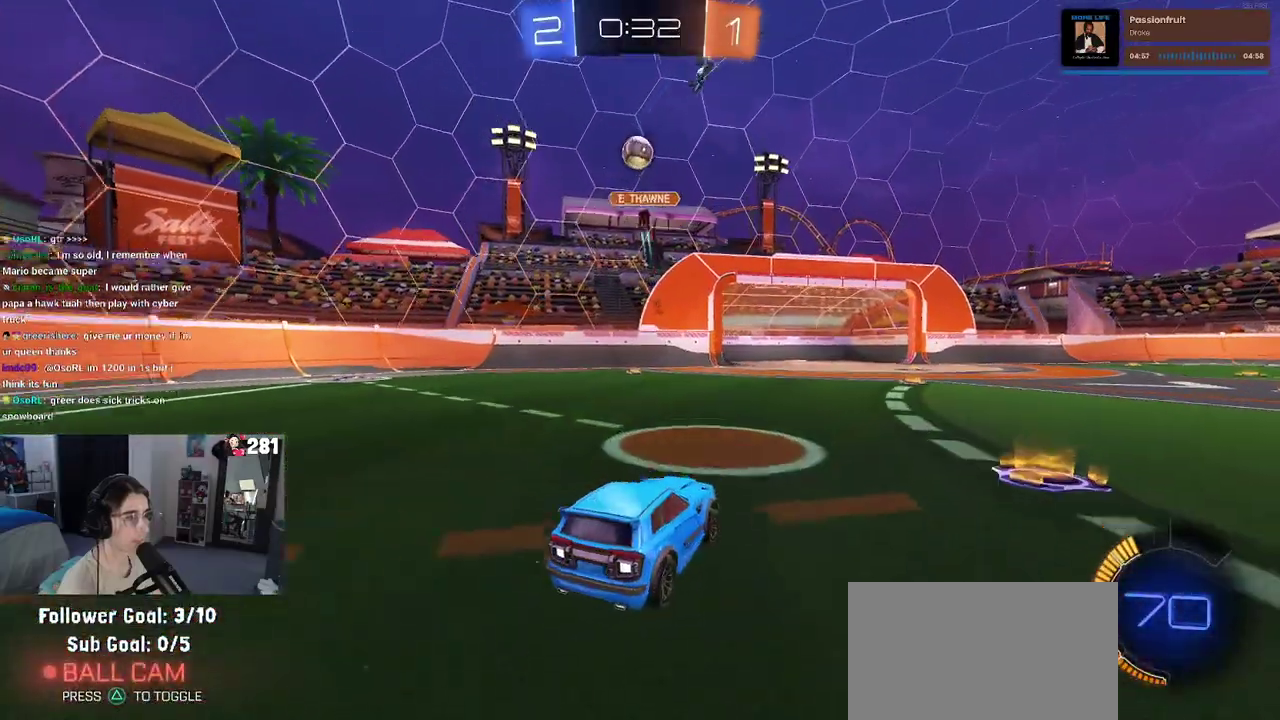
{"buttons": ["R2"], "left_stick": "center", "right_stick": "center", "events": [[17, "L2", "down"], [200, "R2", "down"], [217, "L2", "up"]]}
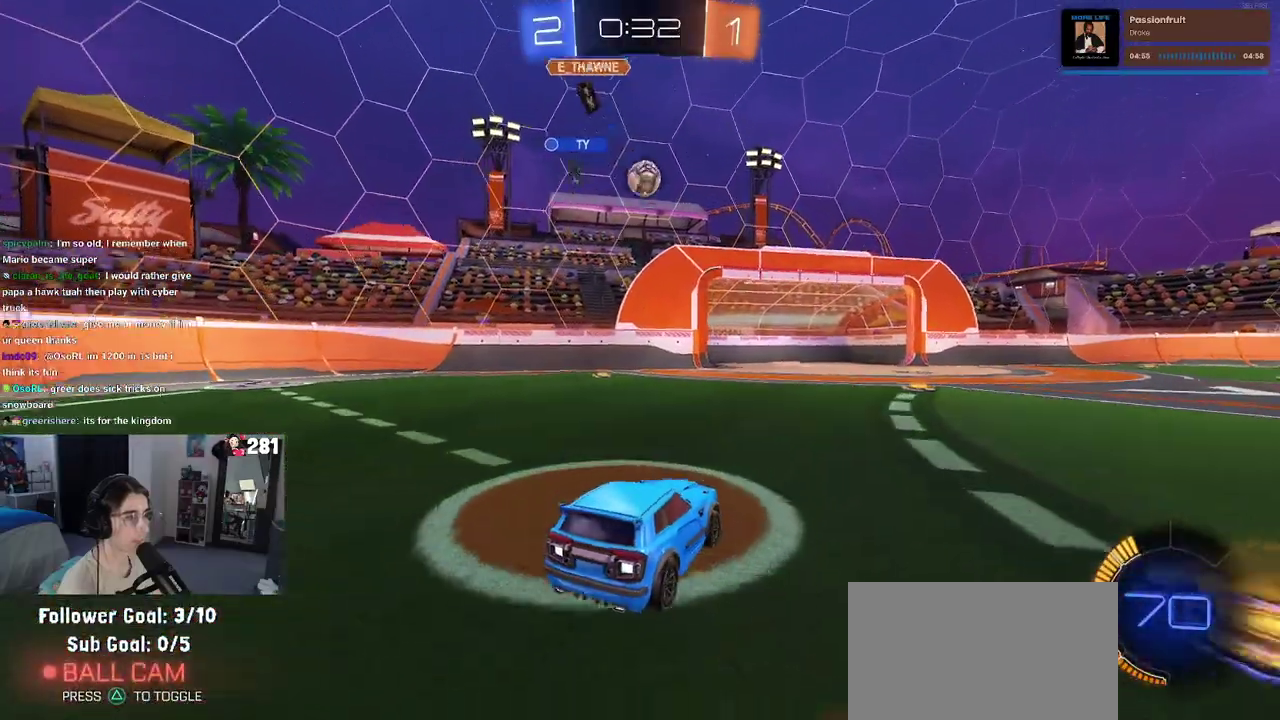
{"buttons": ["R2"], "left_stick": "center", "right_stick": "center", "events": [[167, "left_stick", "right"], [267, "left_stick", "center"]]}